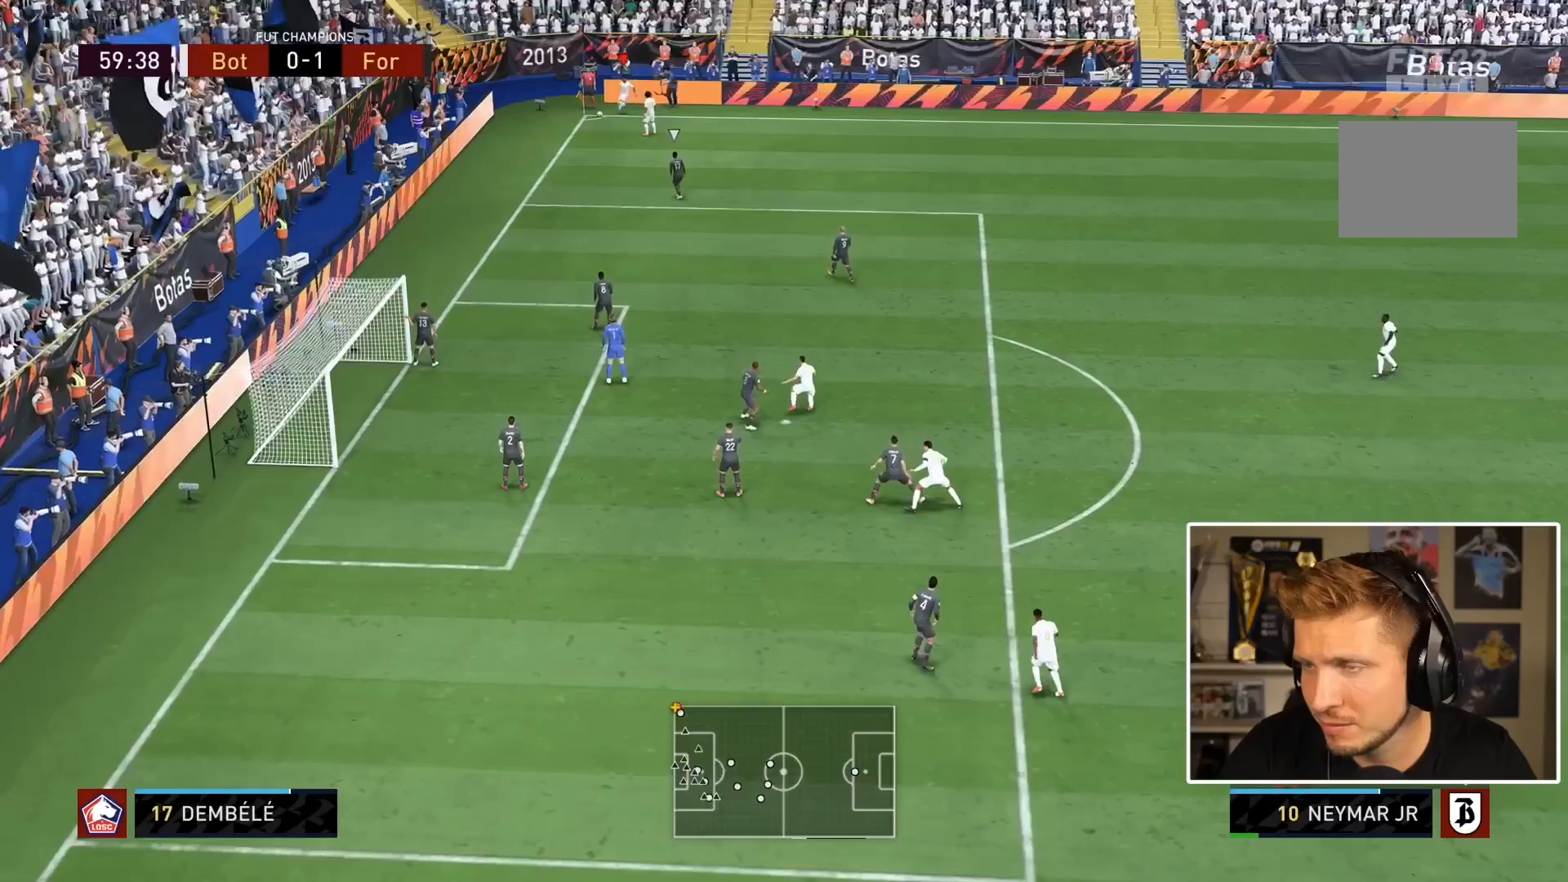
Gameplay with a controller (PlayStation layout); each line is a JSON object with the inputs held at the frame after it. "events" lists button and stick changes between this image and that frame as [ms after this image, input, new state], when the widget could be followed in between. Not read: L3 R3.
{"buttons": [], "left_stick": "down-right", "right_stick": "center", "events": []}
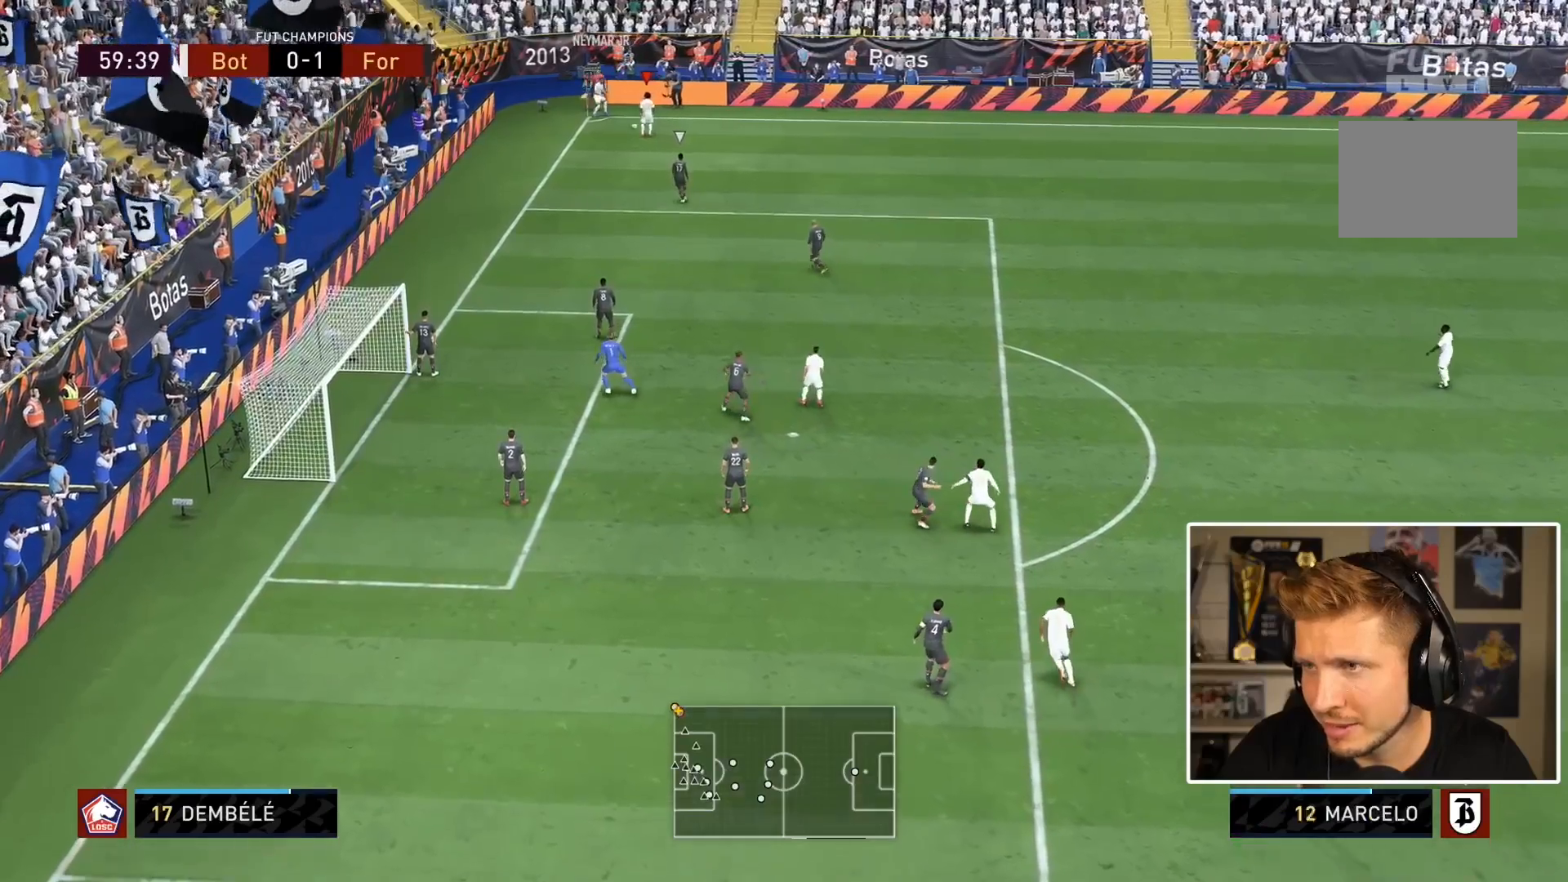
{"buttons": ["L1"], "left_stick": "down-right", "right_stick": "center", "events": [[350, "L1", "down"]]}
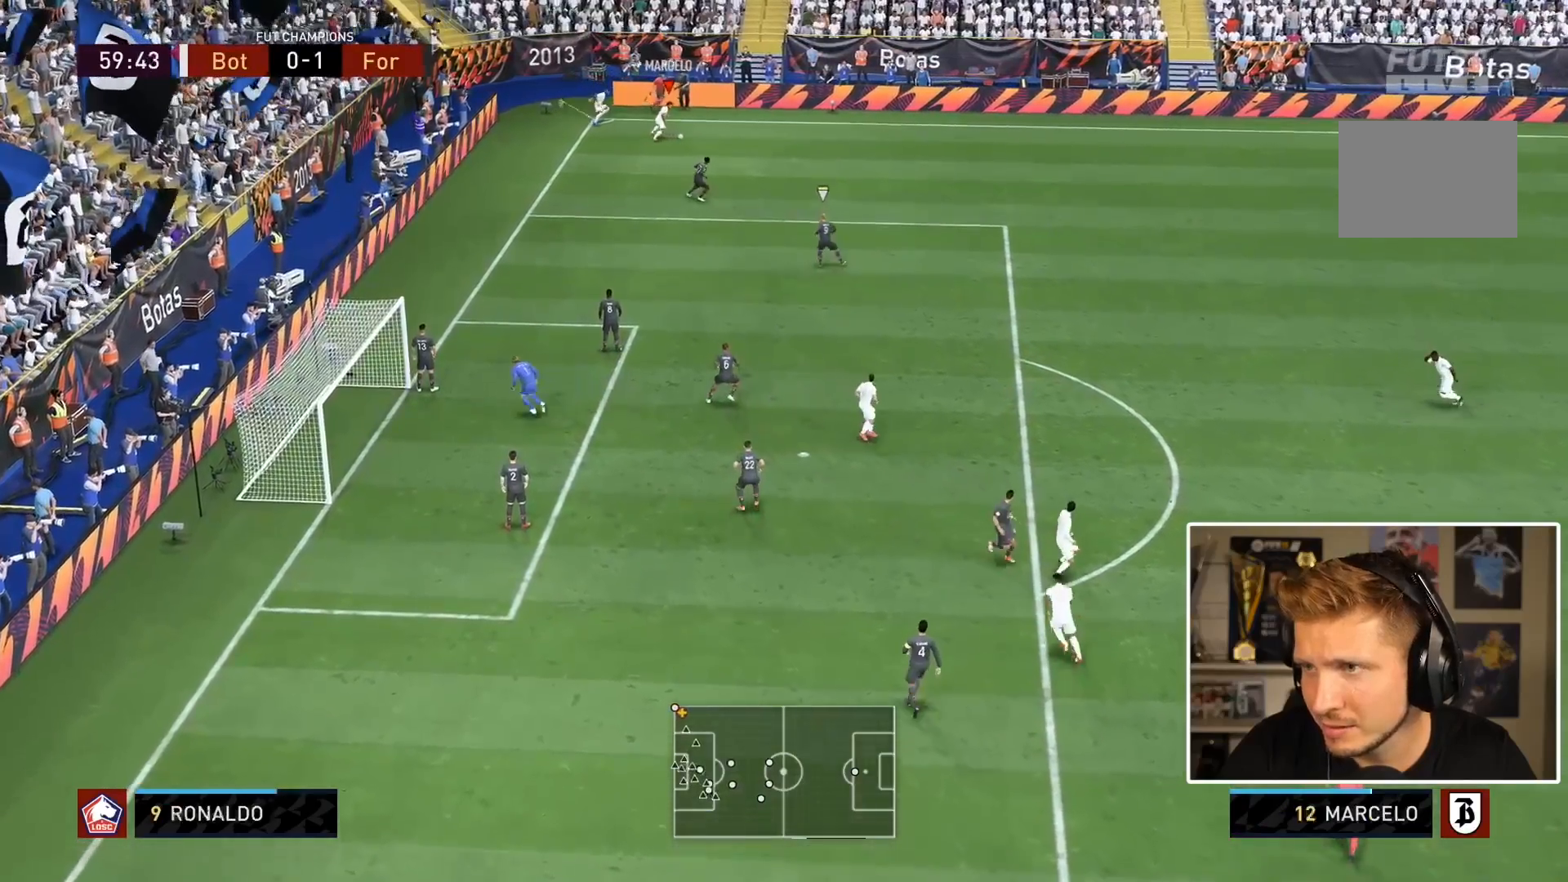
{"buttons": [], "left_stick": "down-right", "right_stick": "center", "events": [[500, "L1", "up"]]}
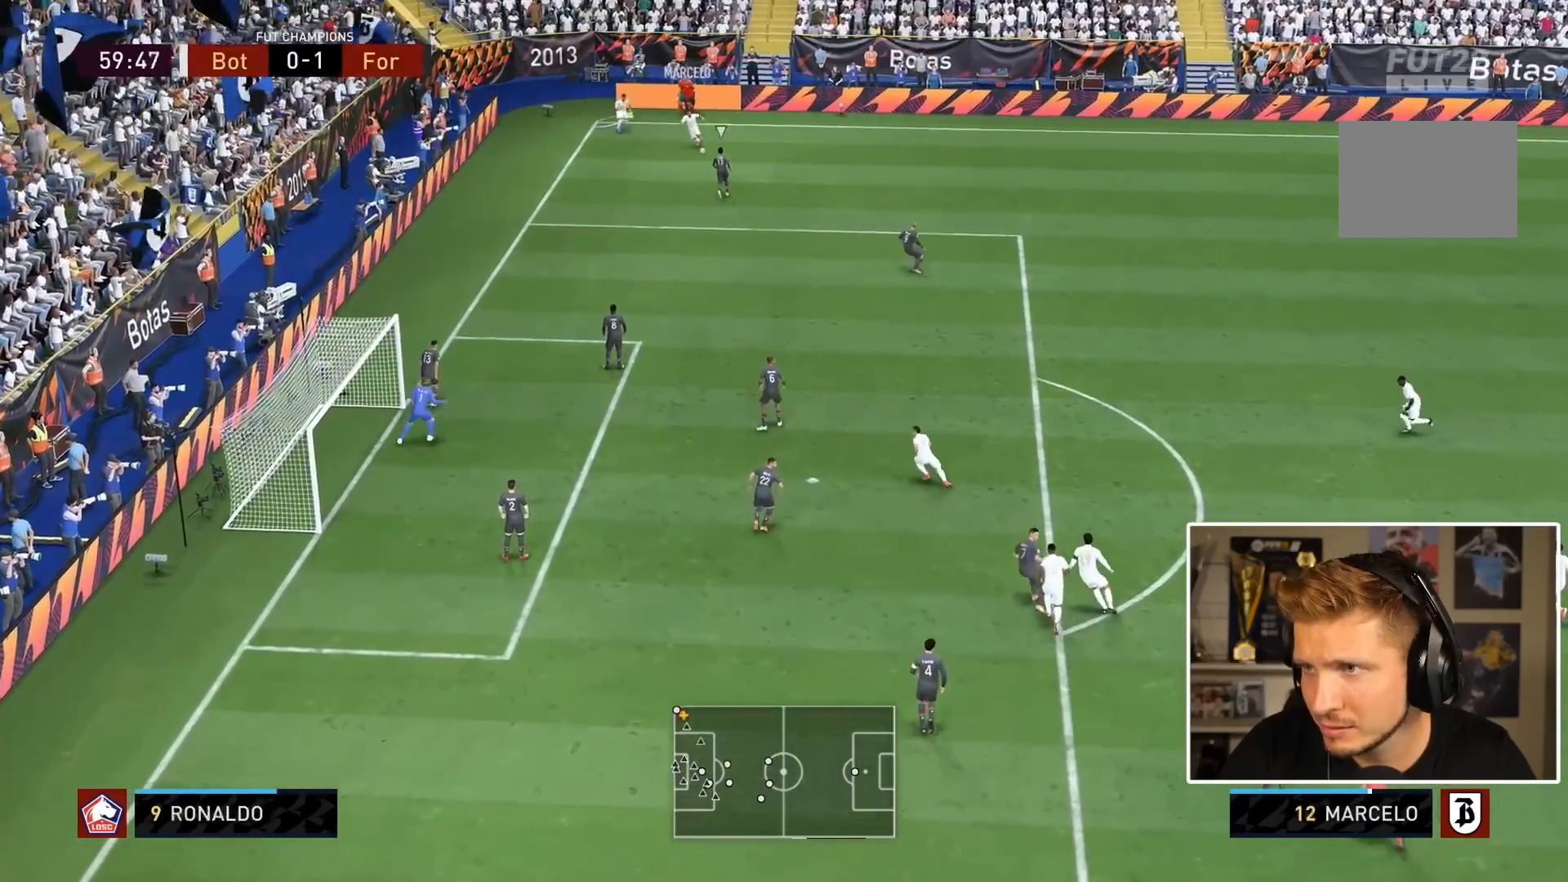
{"buttons": ["R2"], "left_stick": "down-right", "right_stick": "center", "events": [[33, "R2", "down"]]}
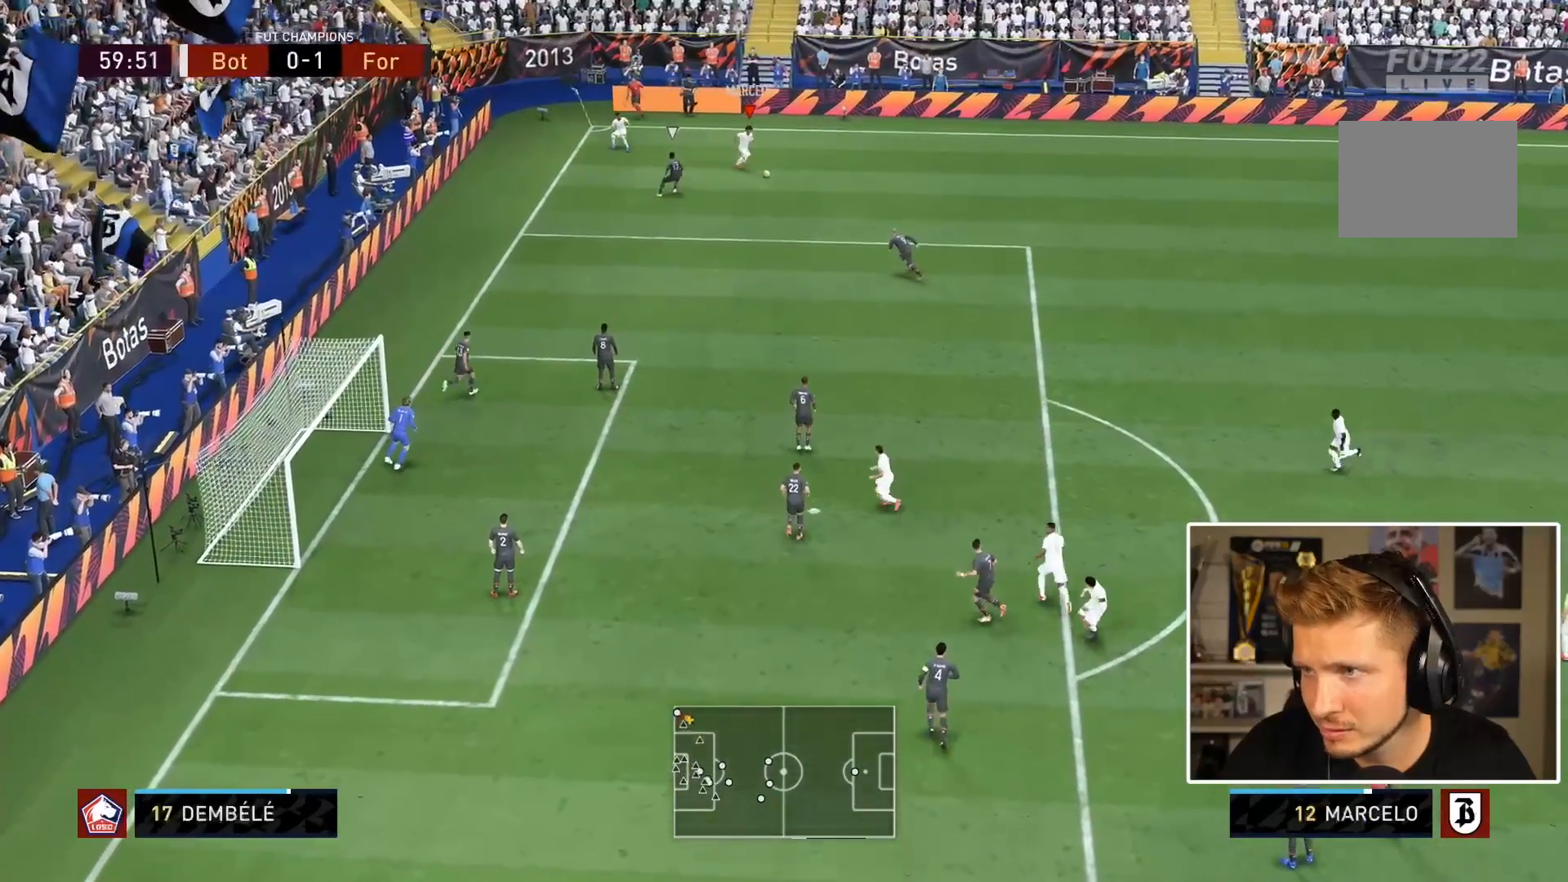
{"buttons": ["R2"], "left_stick": "down", "right_stick": "center", "events": [[67, "left_stick", "down"], [167, "SQUARE", "down"], [500, "SQUARE", "up"]]}
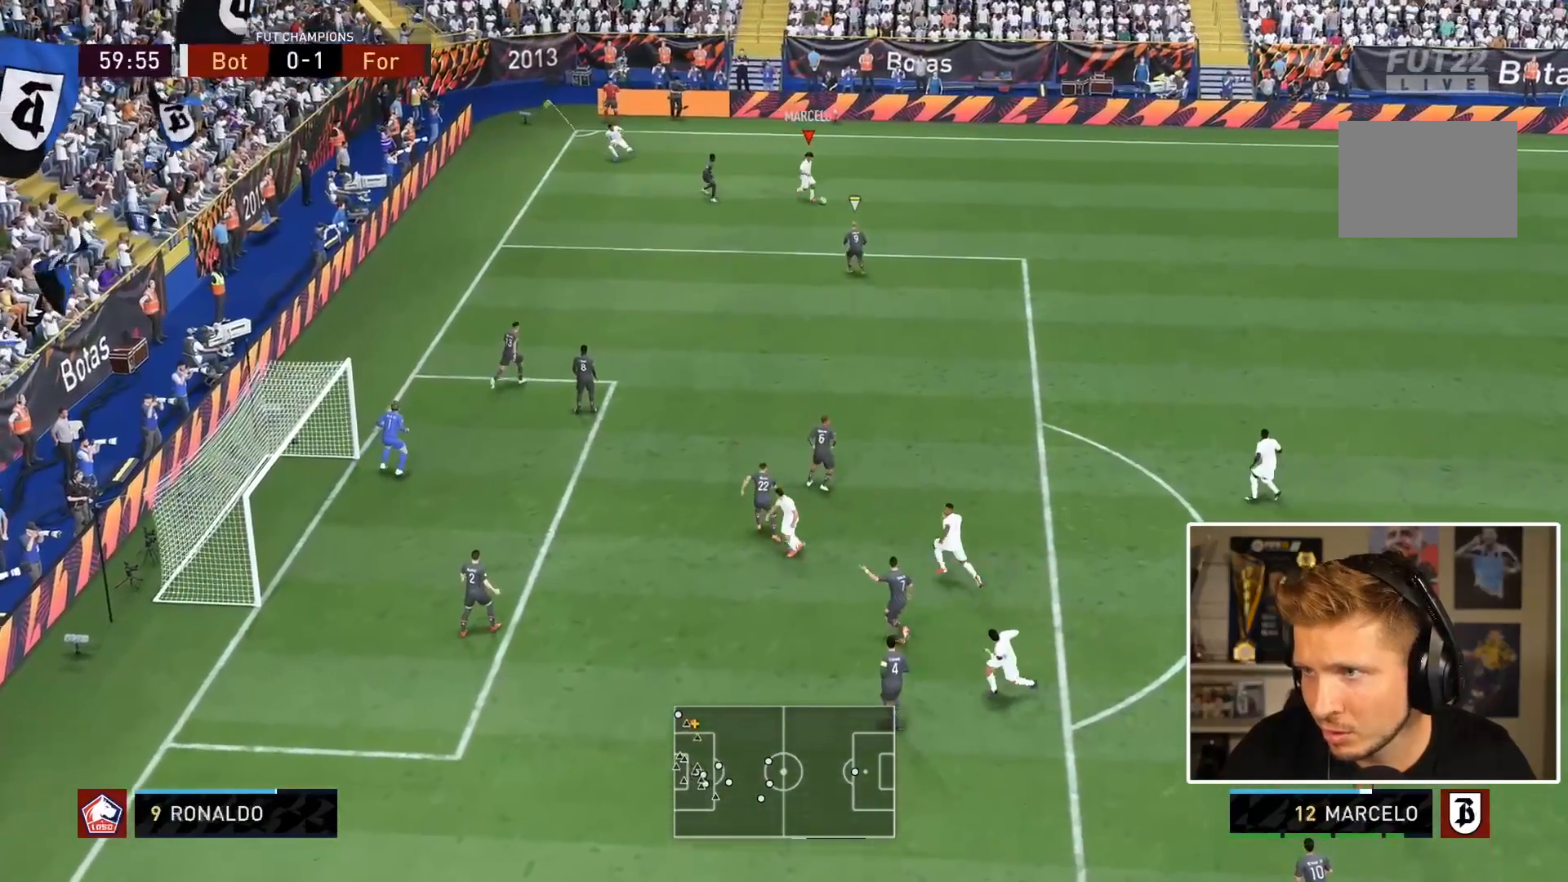
{"buttons": ["R2"], "left_stick": "down", "right_stick": "center", "events": []}
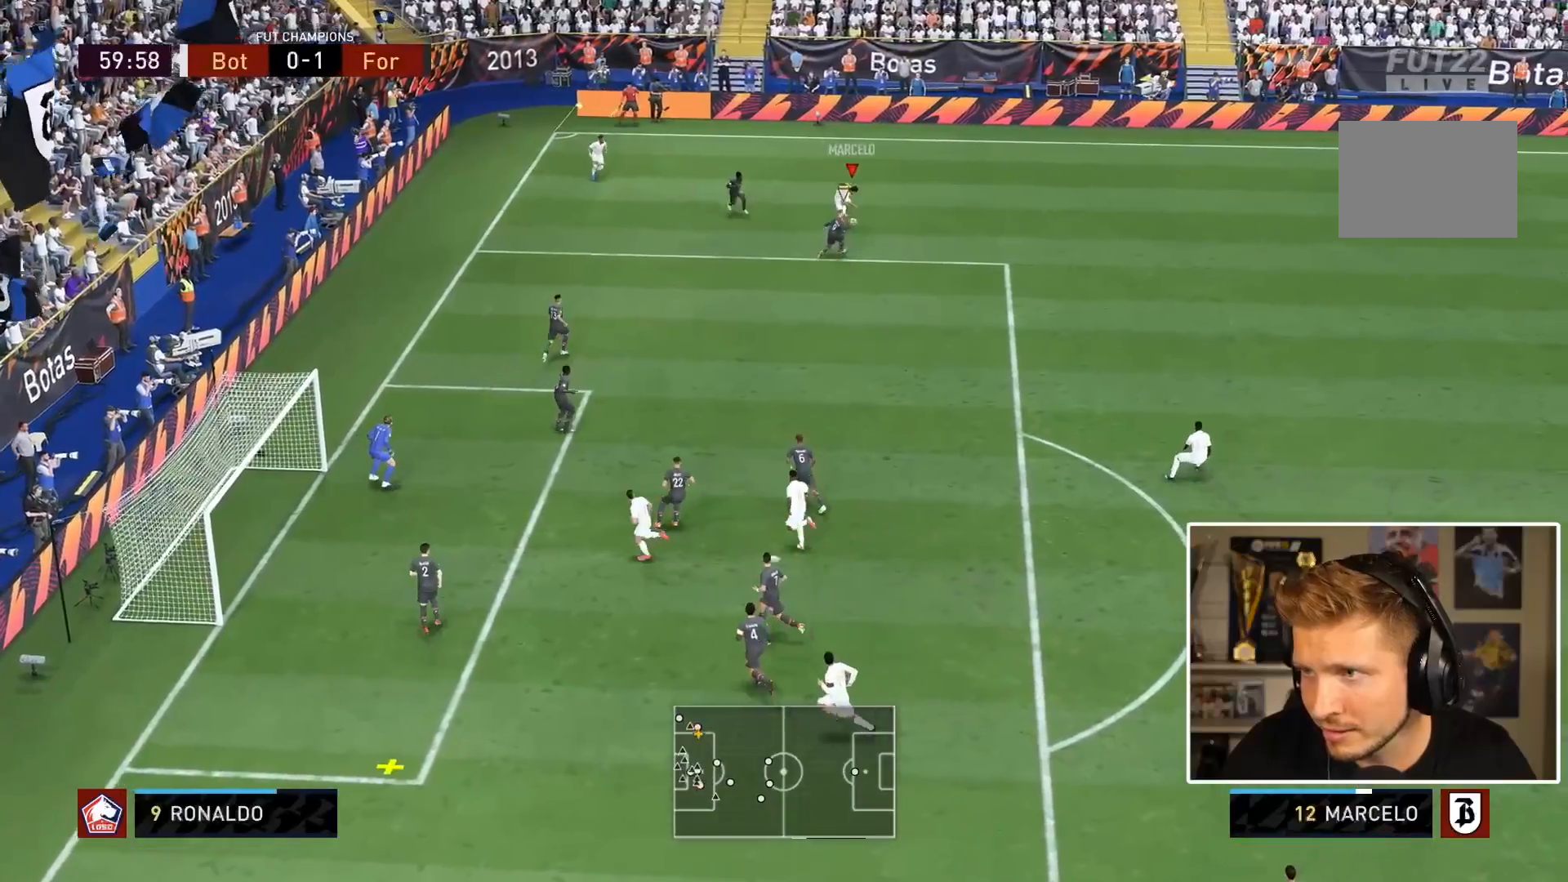
{"buttons": ["R2"], "left_stick": "left", "right_stick": "center", "events": [[50, "left_stick", "left"]]}
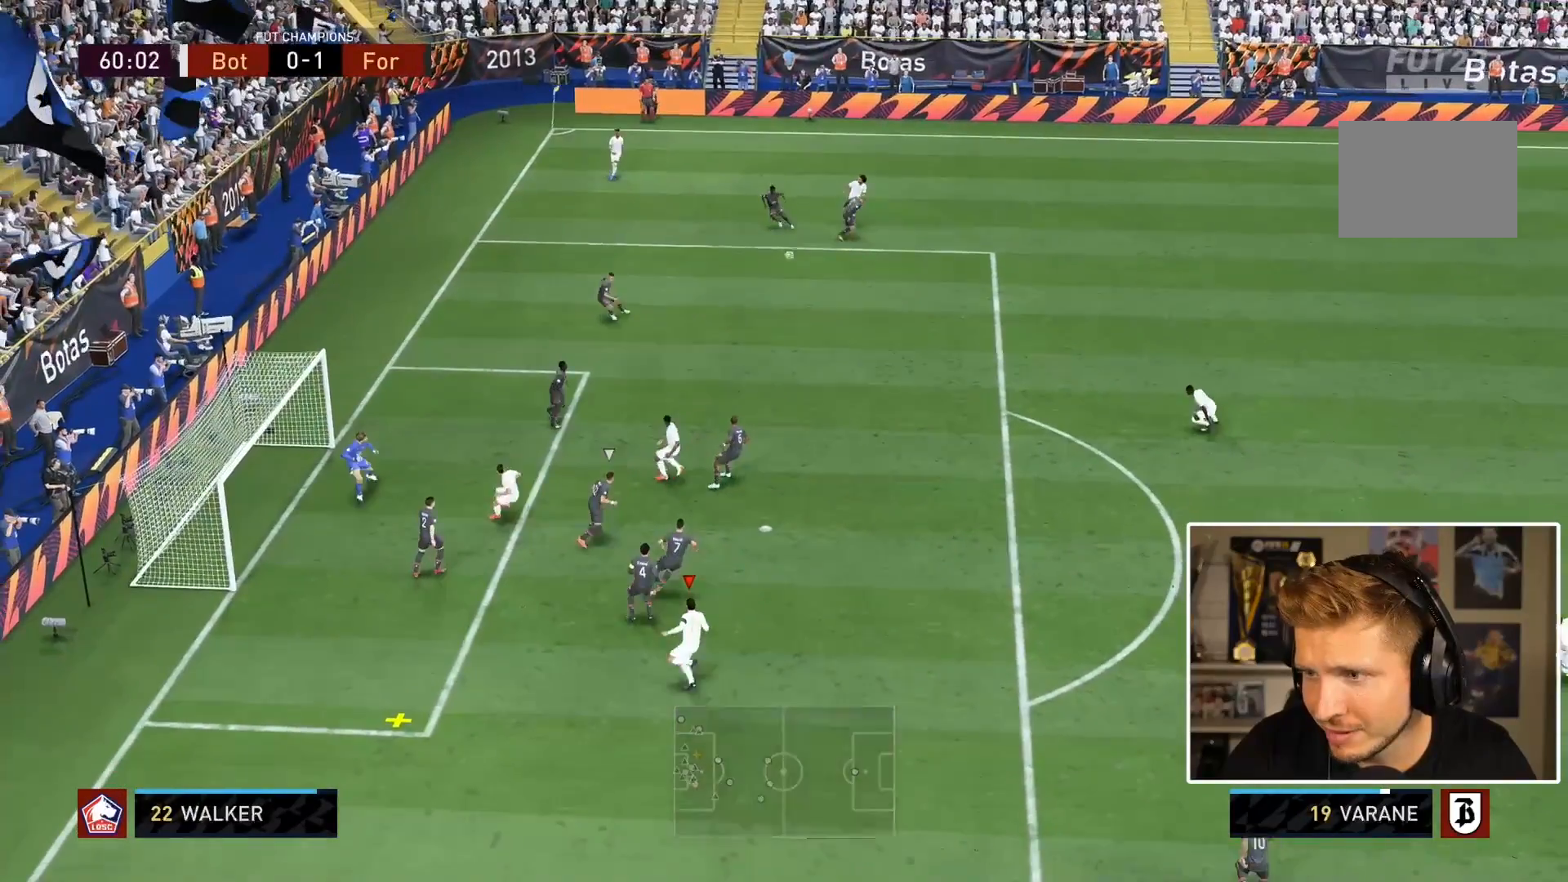
{"buttons": ["R2"], "left_stick": "left", "right_stick": "center", "events": [[117, "CIRCLE", "down"], [317, "CIRCLE", "up"]]}
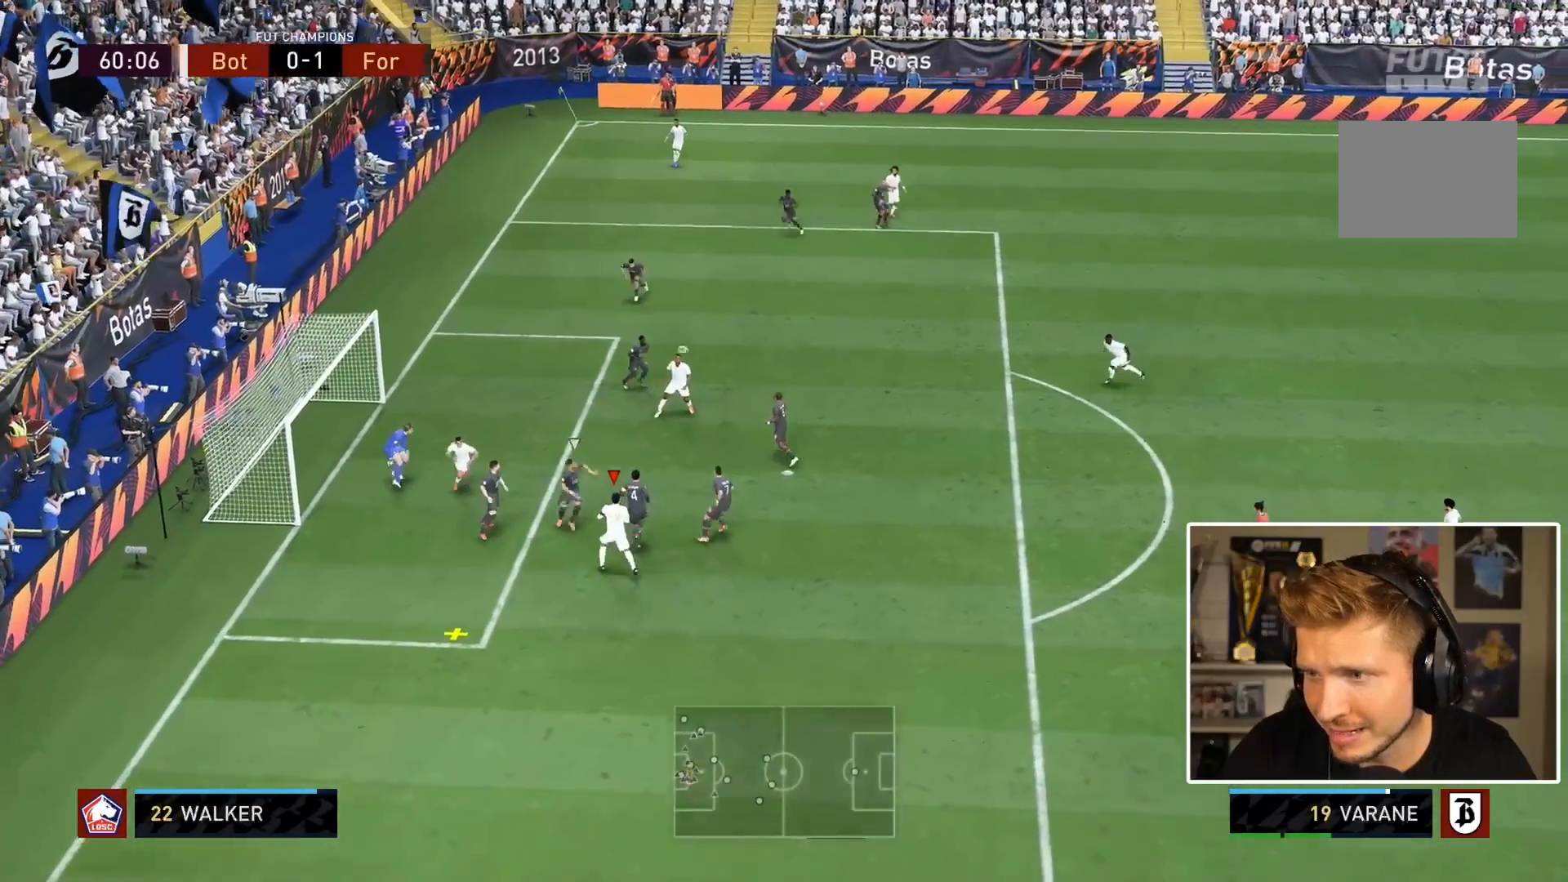
{"buttons": ["R2"], "left_stick": "left", "right_stick": "center", "events": []}
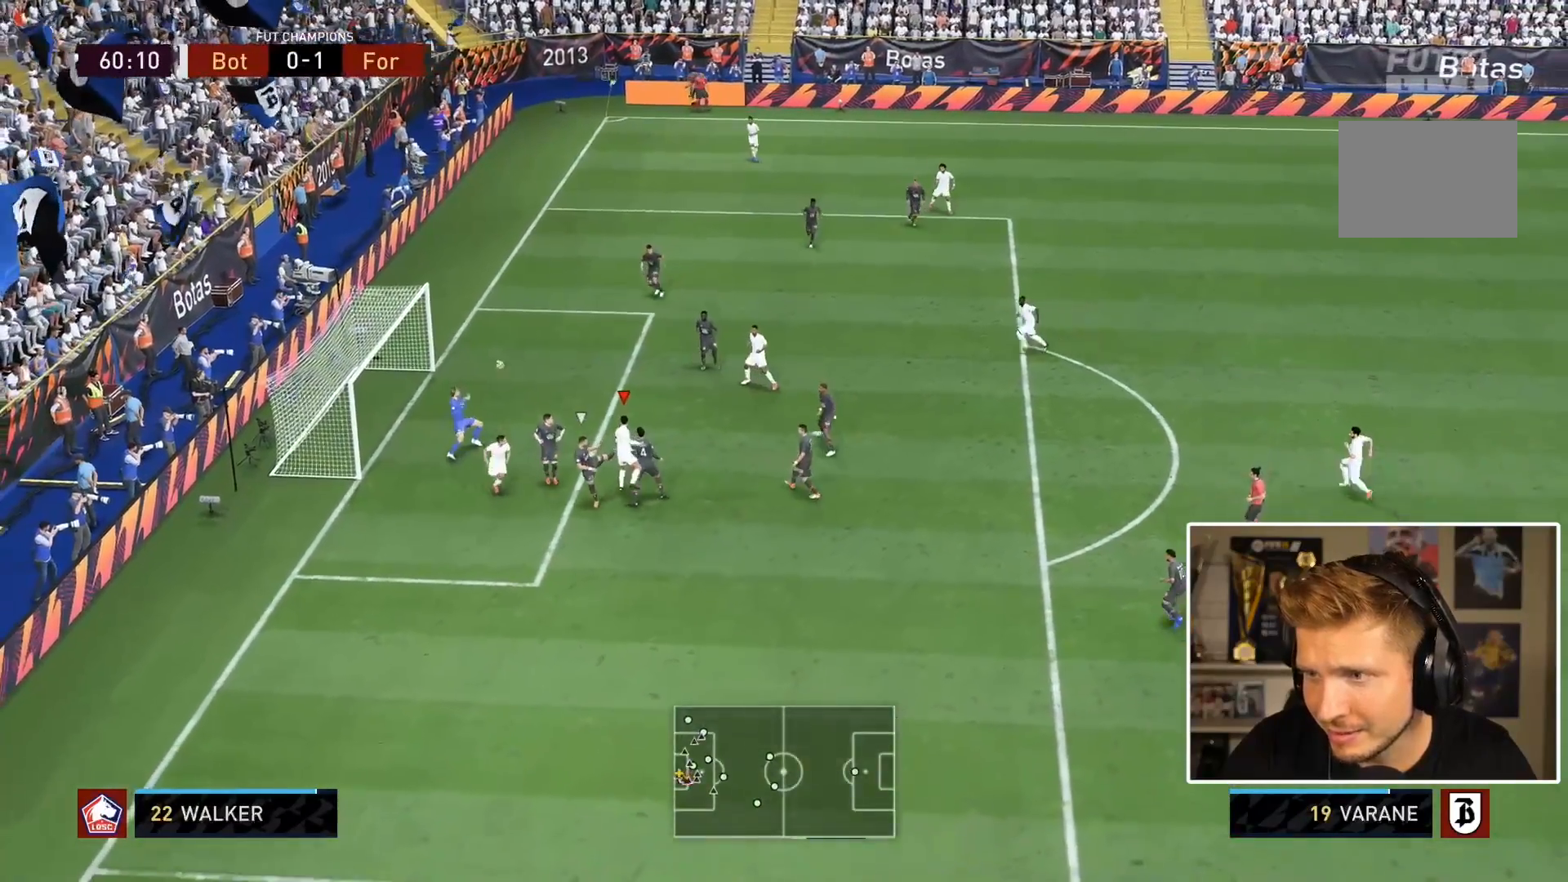
{"buttons": ["R2"], "left_stick": "left", "right_stick": "center", "events": []}
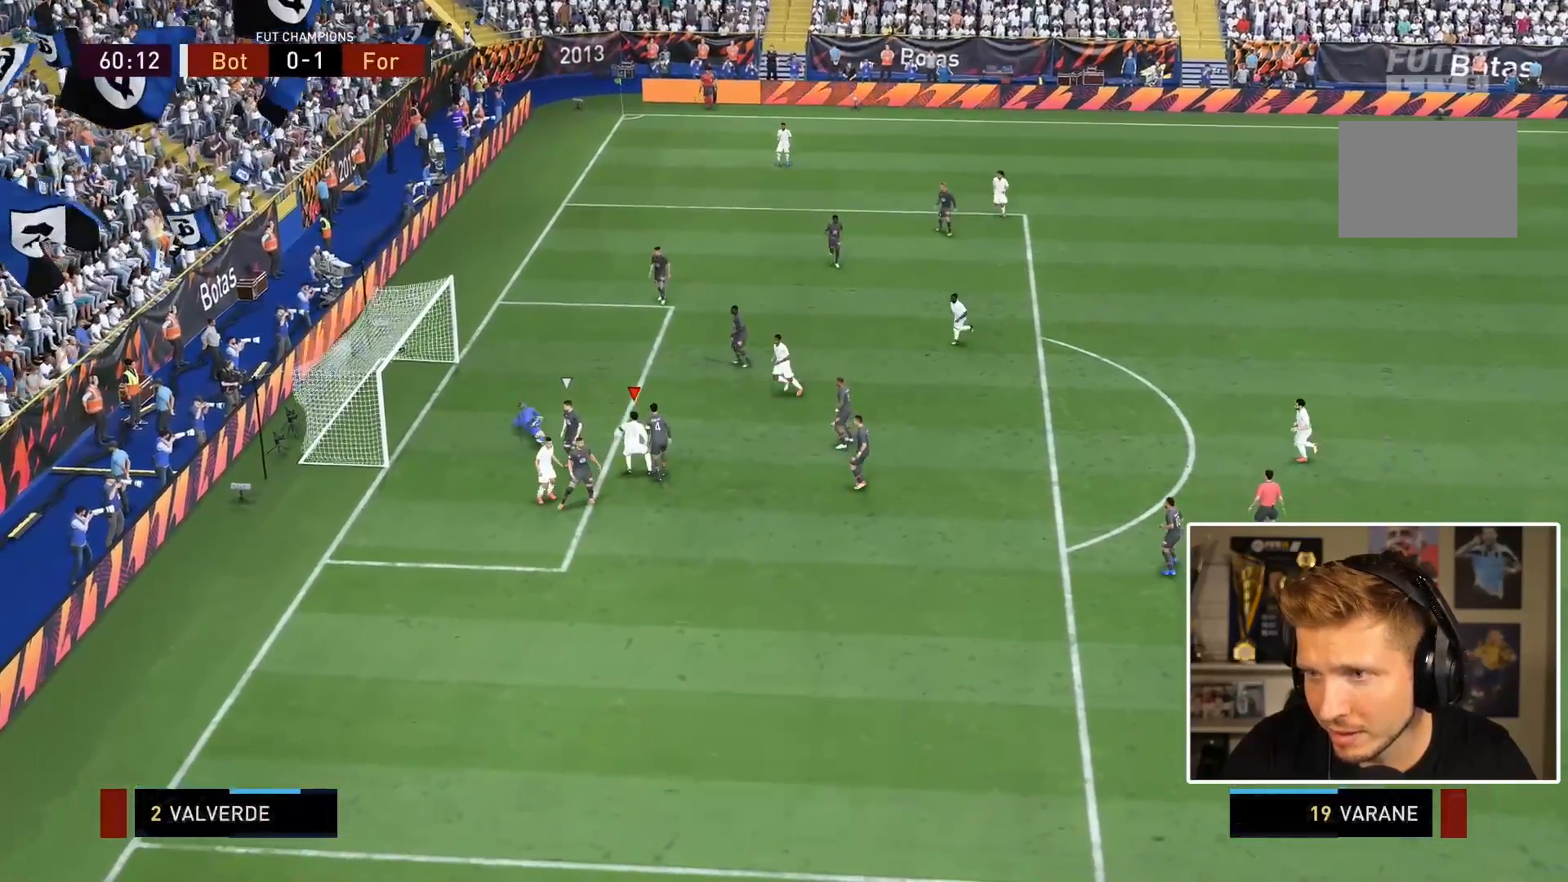
{"buttons": [], "left_stick": "down-left", "right_stick": "center", "events": [[183, "left_stick", "down-left"], [250, "R2", "up"]]}
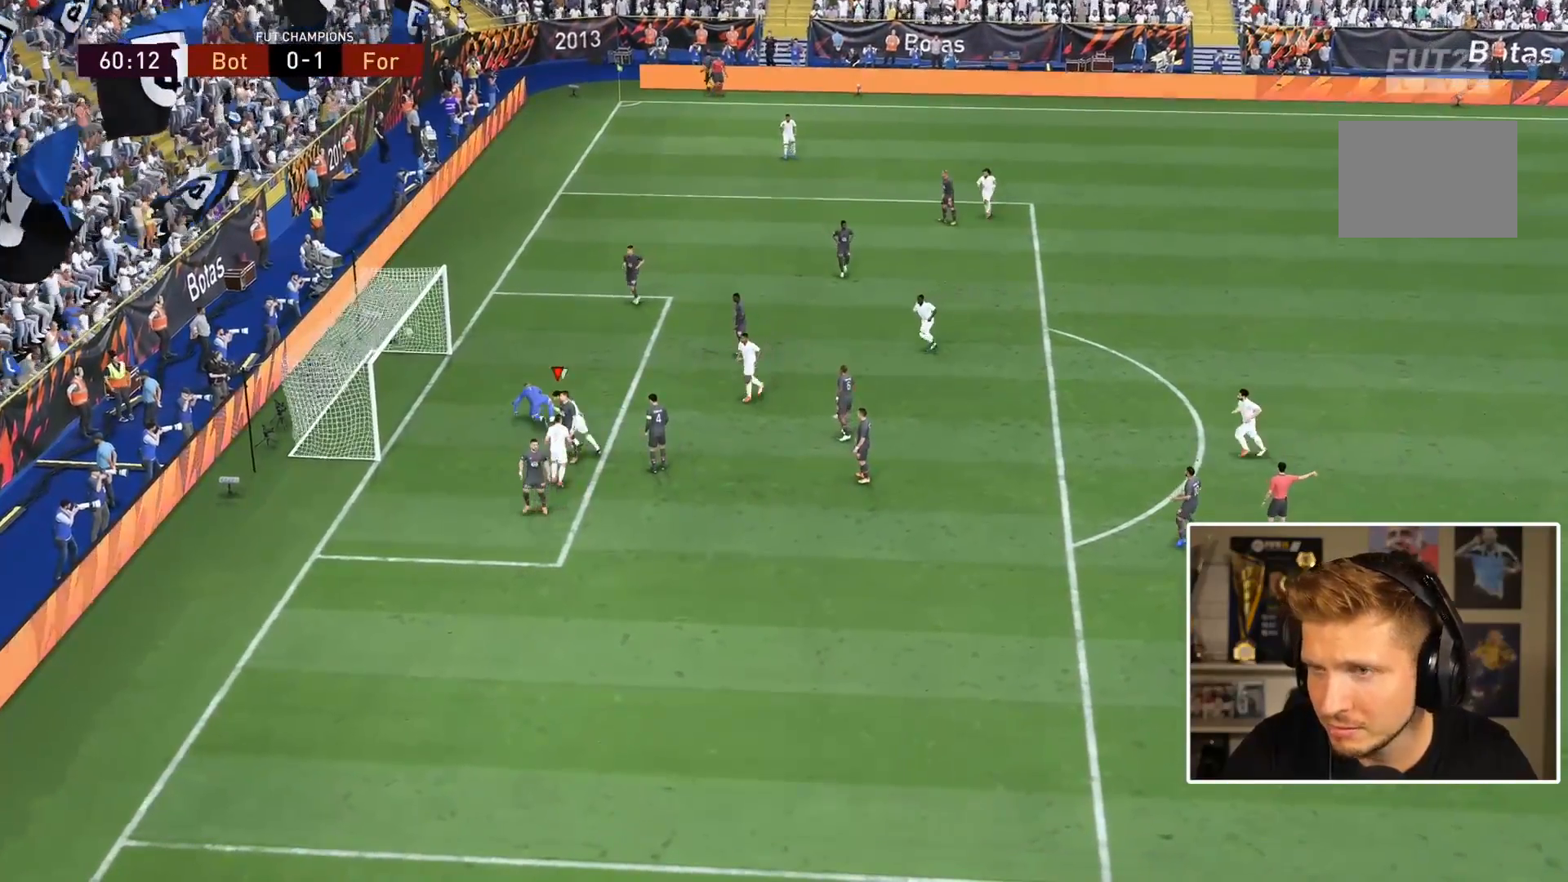
{"buttons": [], "left_stick": "down-left", "right_stick": "center", "events": []}
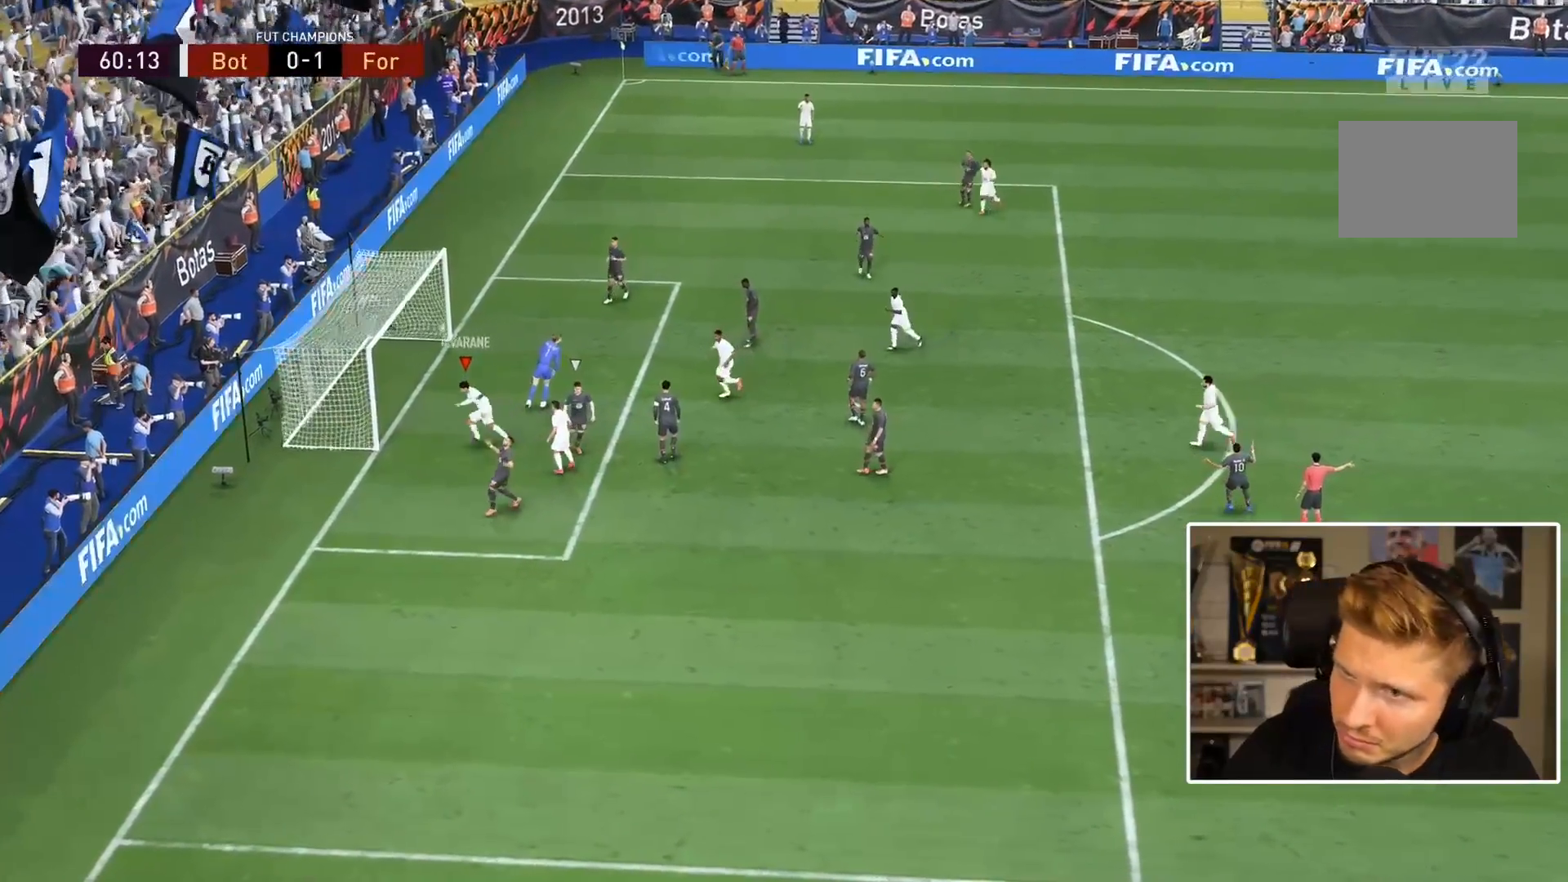
{"buttons": ["L1", "R1"], "left_stick": "down", "right_stick": "center", "events": [[367, "L1", "down"], [400, "R1", "down"], [450, "L1", "up"], [450, "R1", "up"], [467, "L1", "down"], [467, "R1", "down"], [467, "left_stick", "down"]]}
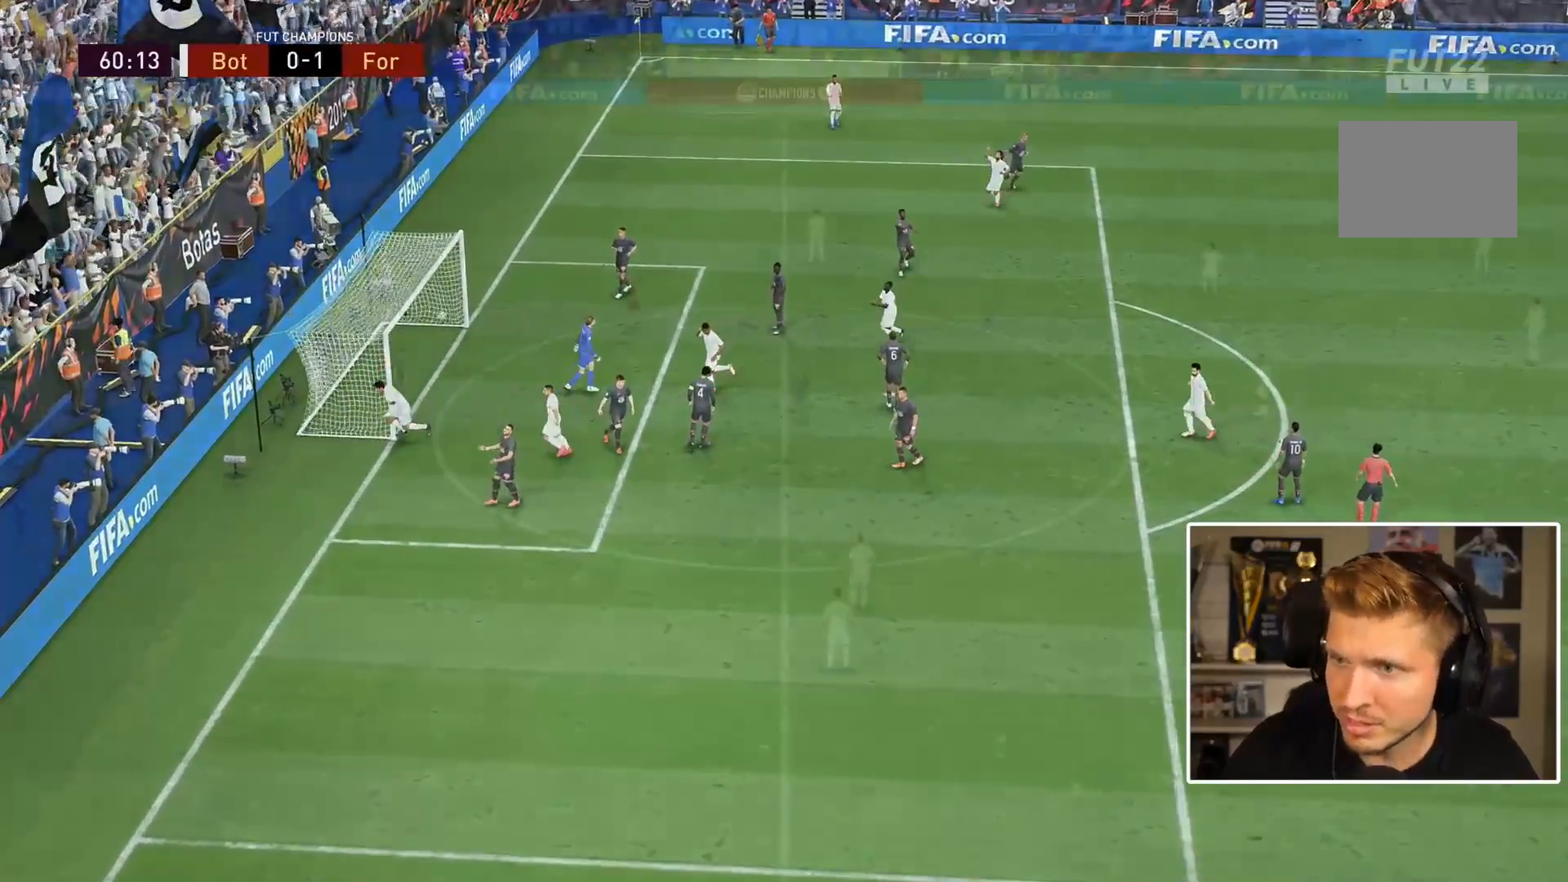
{"buttons": [], "left_stick": "center", "right_stick": "center", "events": [[400, "L1", "up"], [417, "left_stick", "center"], [467, "R1", "up"]]}